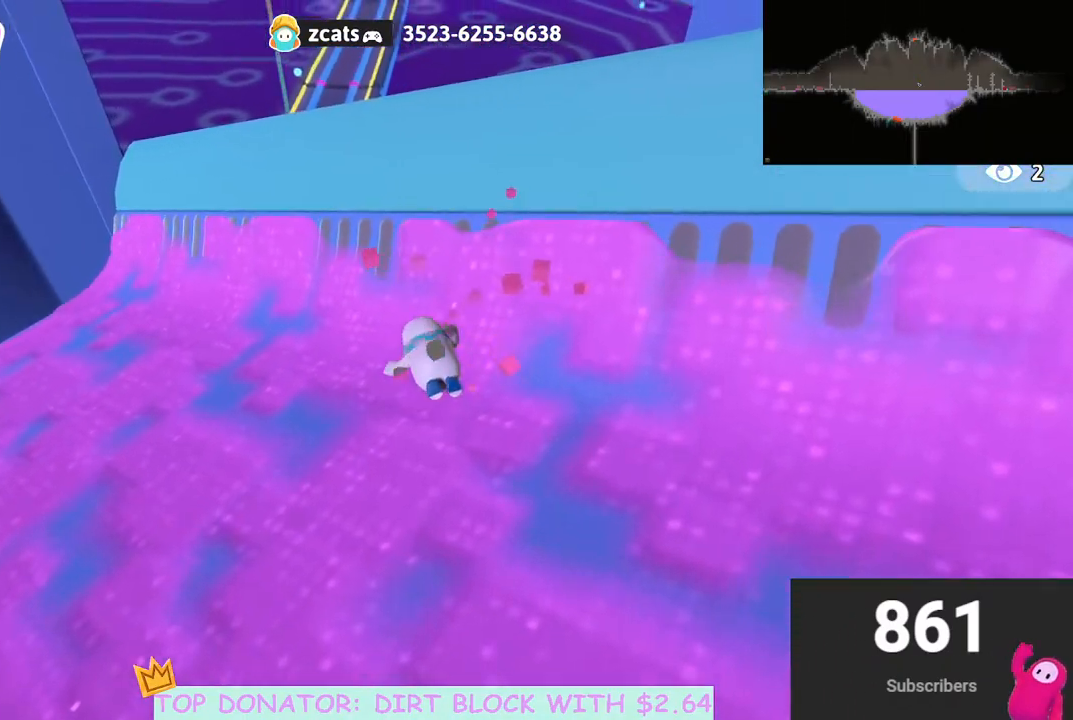
Gameplay with a controller (Xbox layout); each line is a JSON object with the inputs held at the frame after it. "events" lists button and stick changes between this image and that frame as [ms after this image, input, new state], when the widget could be followed in between. Not read: R3.
{"buttons": [], "left_stick": "left", "right_stick": "down-left", "events": [[33, "A", "down"], [283, "X", "down"], [383, "A", "up"], [383, "X", "up"], [383, "left_stick", "left"], [500, "right_stick", "down-left"]]}
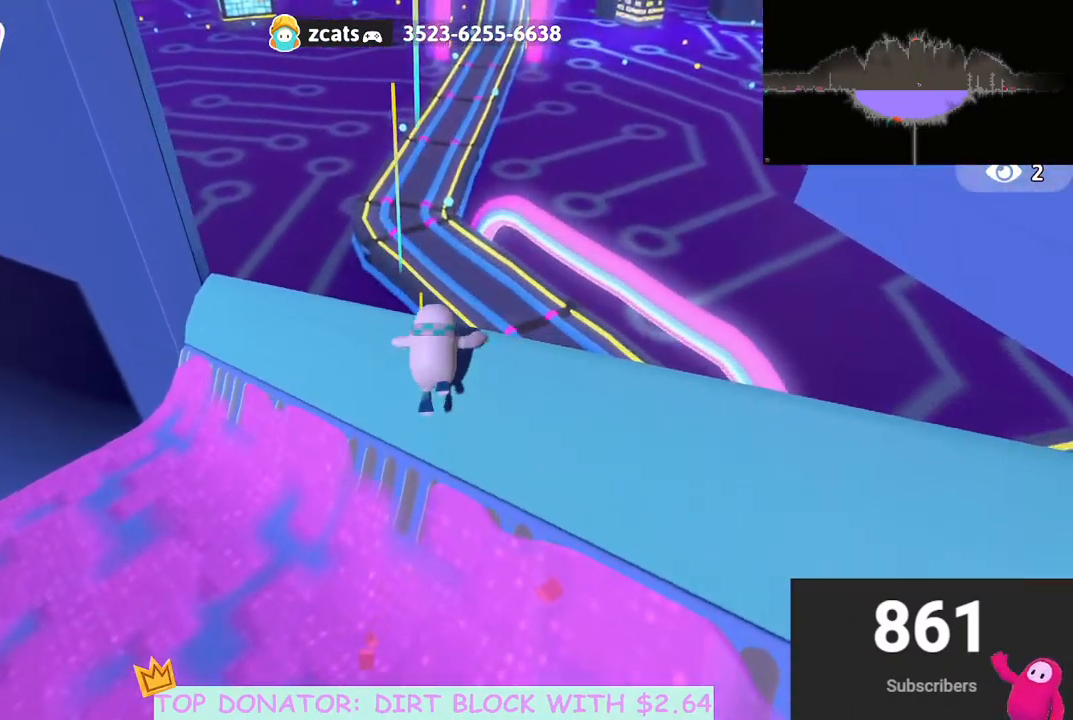
{"buttons": [], "left_stick": "right", "right_stick": "center", "events": [[150, "left_stick", "up"], [233, "left_stick", "up-right"], [350, "right_stick", "center"], [367, "left_stick", "right"]]}
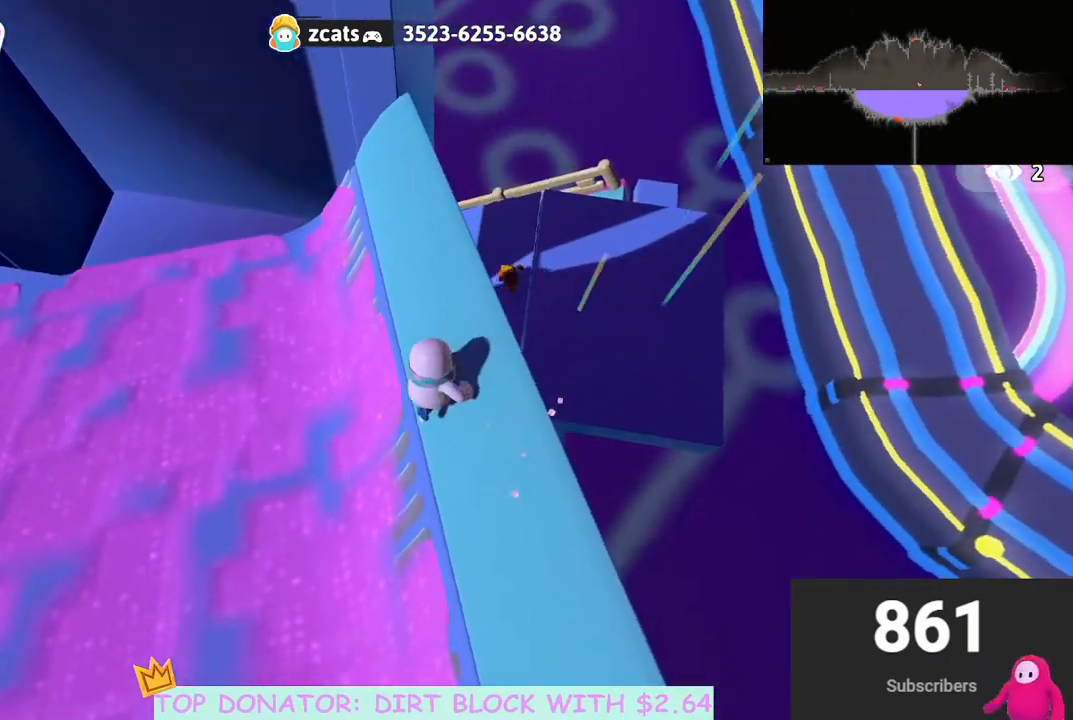
{"buttons": [], "left_stick": "down", "right_stick": "up-right", "events": [[17, "A", "down"], [183, "A", "up"], [400, "left_stick", "down"], [450, "right_stick", "up-right"]]}
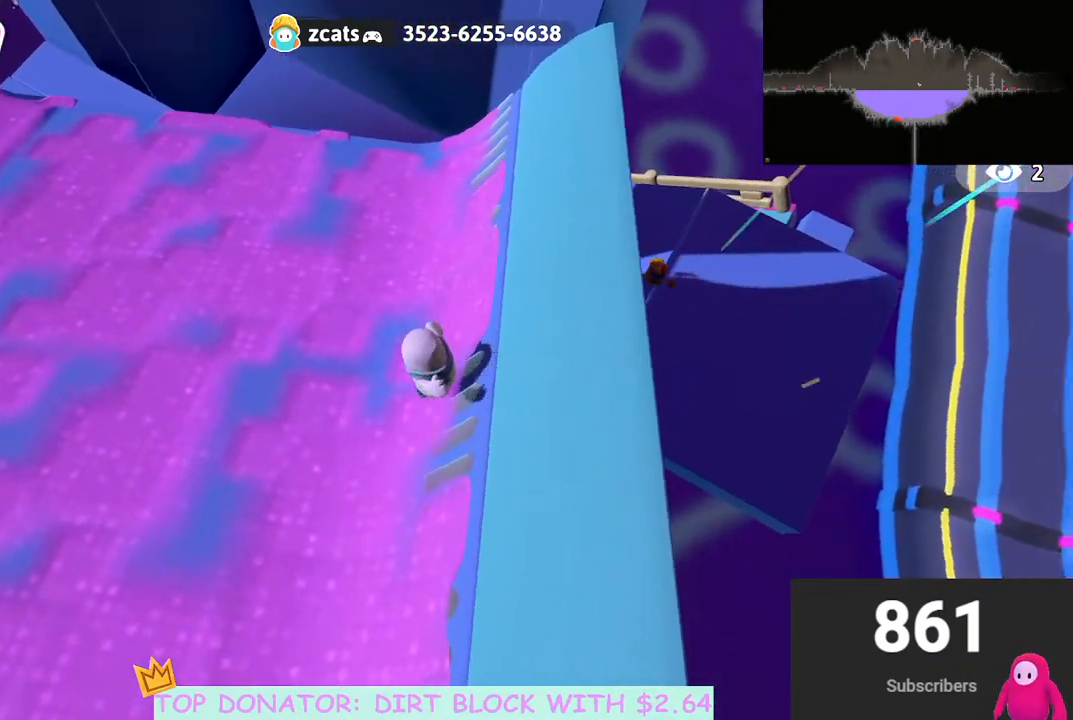
{"buttons": [], "left_stick": "down-right", "right_stick": "right", "events": [[500, "left_stick", "down-right"], [500, "right_stick", "right"]]}
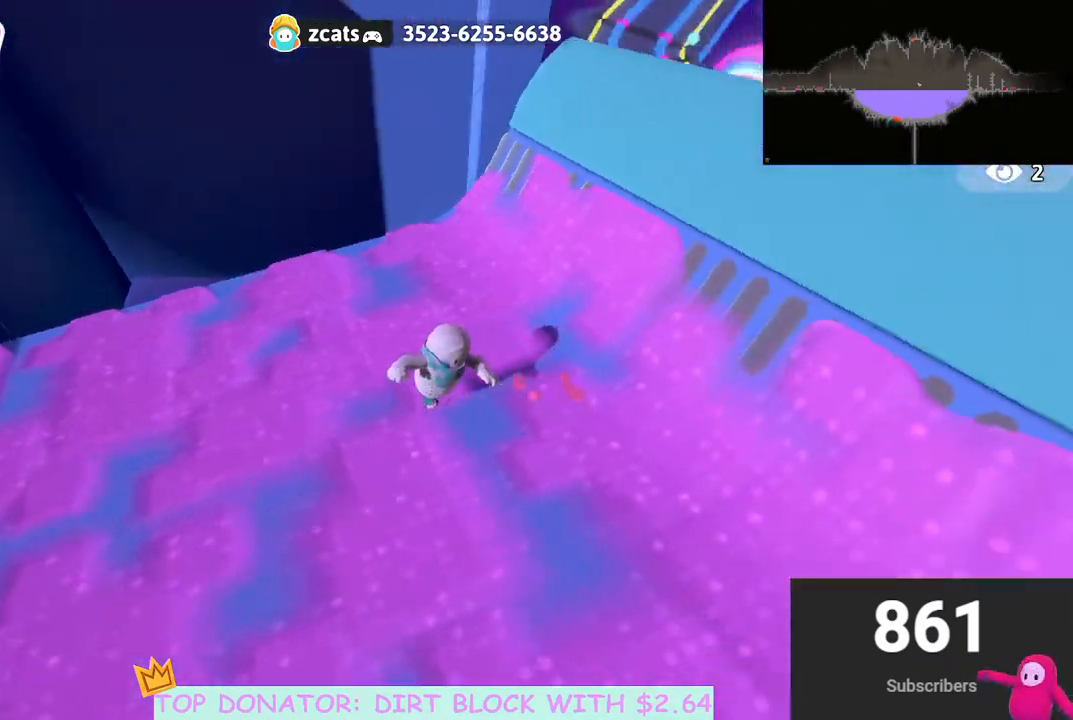
{"buttons": [], "left_stick": "right", "right_stick": "center", "events": [[200, "left_stick", "right"], [383, "right_stick", "center"]]}
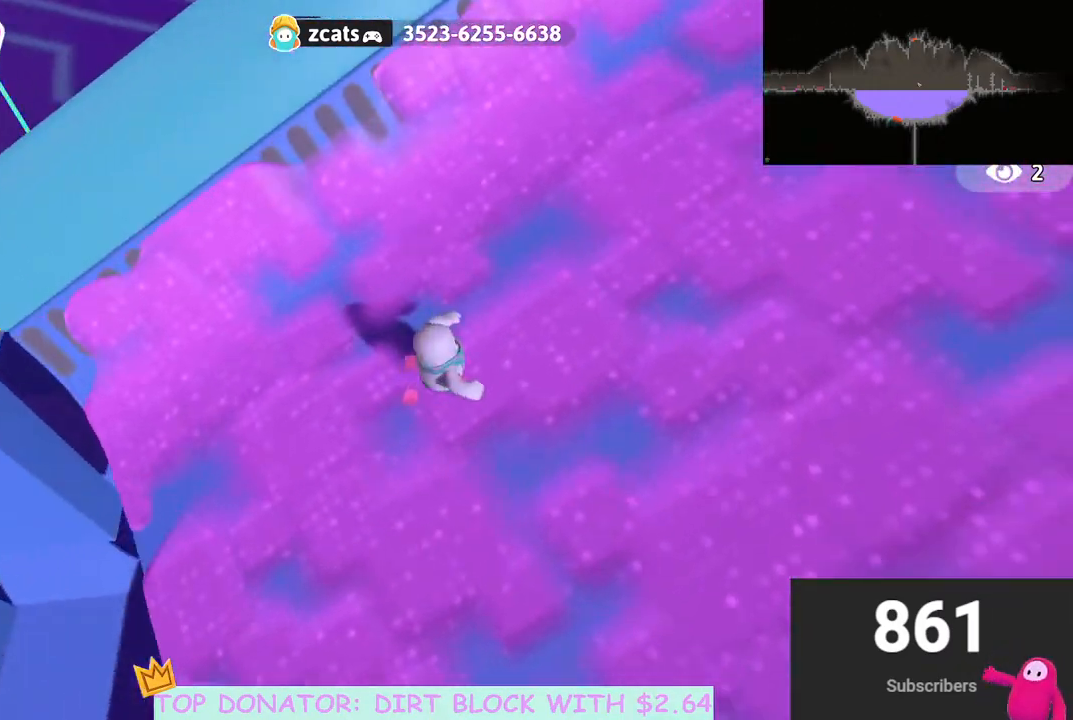
{"buttons": [], "left_stick": "right", "right_stick": "down-left", "events": [[50, "left_stick", "up-right"], [283, "right_stick", "down-left"], [433, "left_stick", "right"]]}
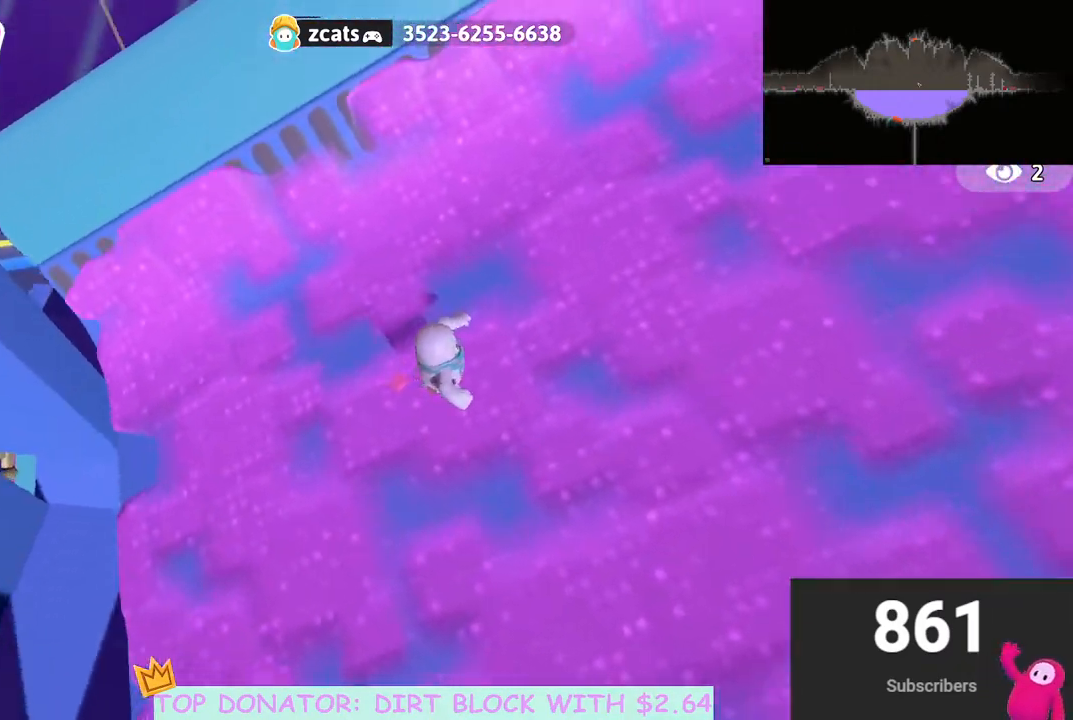
{"buttons": [], "left_stick": "up-left", "right_stick": "up-right", "events": [[183, "right_stick", "center"], [467, "right_stick", "up-right"], [483, "left_stick", "up-left"]]}
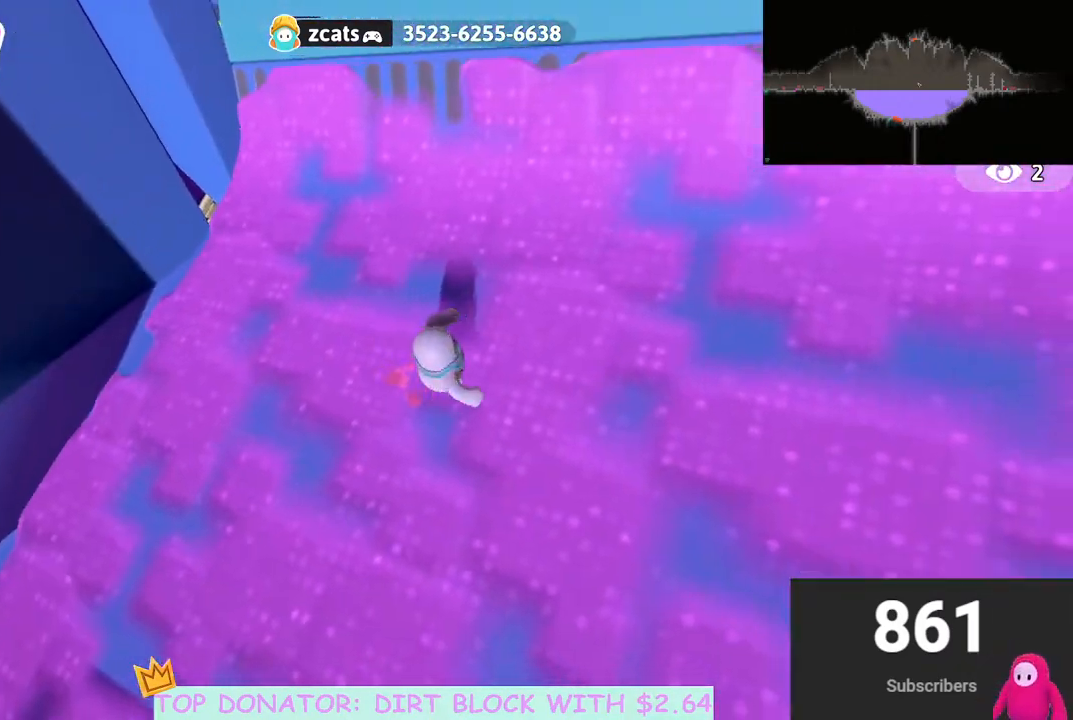
{"buttons": [], "left_stick": "left", "right_stick": "up-right", "events": [[100, "left_stick", "left"], [183, "right_stick", "center"], [367, "right_stick", "up-right"]]}
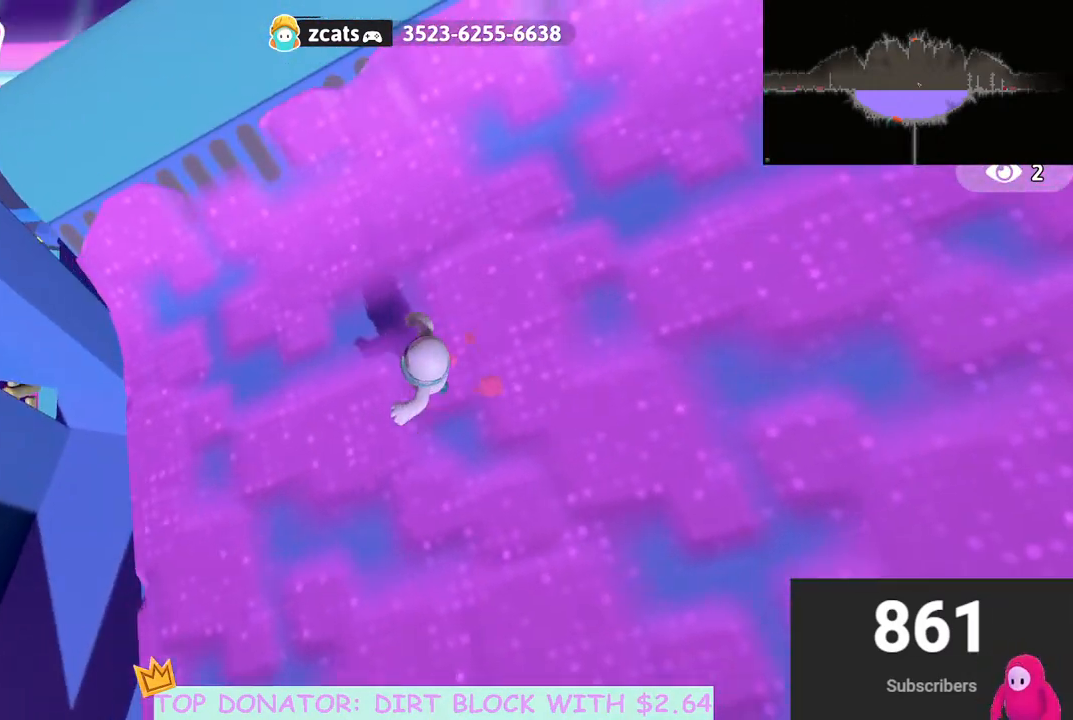
{"buttons": [], "left_stick": "left", "right_stick": "up-right", "events": [[117, "right_stick", "center"], [417, "right_stick", "up-right"]]}
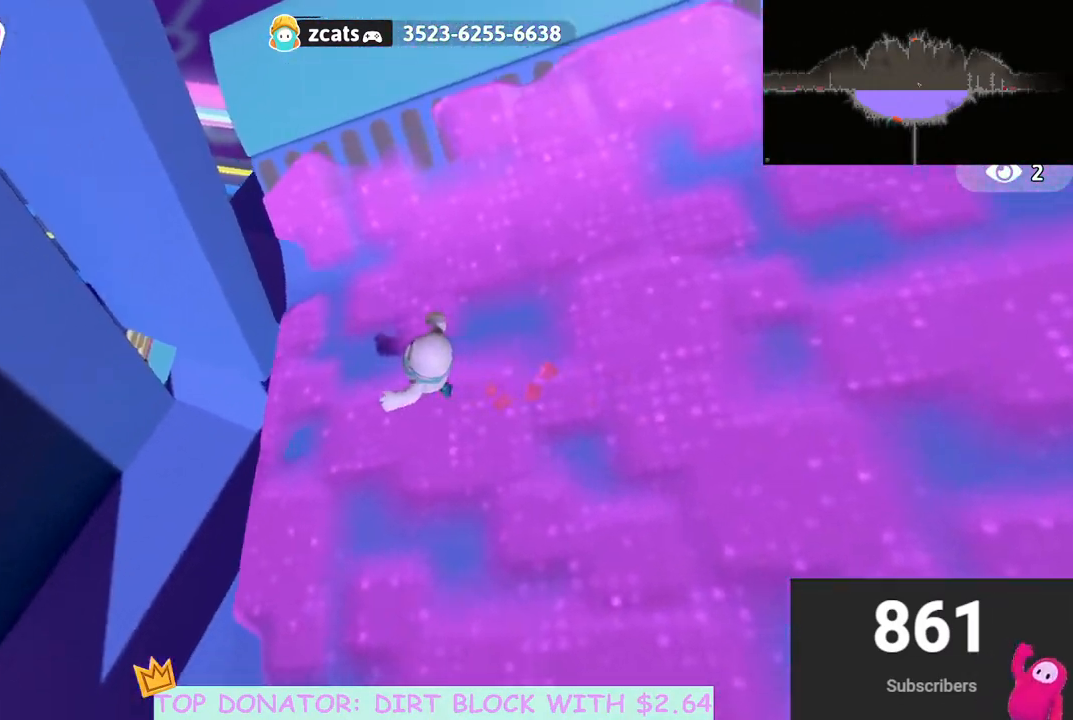
{"buttons": [], "left_stick": "up-left", "right_stick": "center", "events": [[33, "right_stick", "right"], [67, "left_stick", "up-left"], [317, "right_stick", "center"]]}
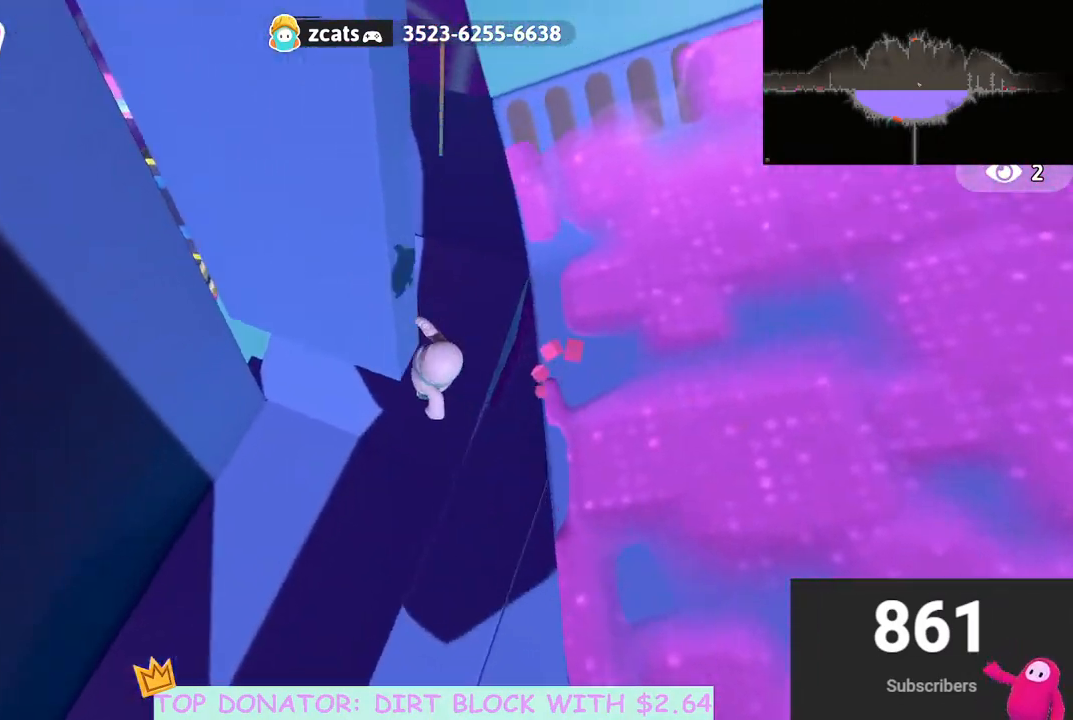
{"buttons": [], "left_stick": "up-right", "right_stick": "center", "events": [[17, "left_stick", "up"], [33, "right_stick", "up-right"], [167, "left_stick", "up-right"], [217, "right_stick", "up"], [483, "right_stick", "center"]]}
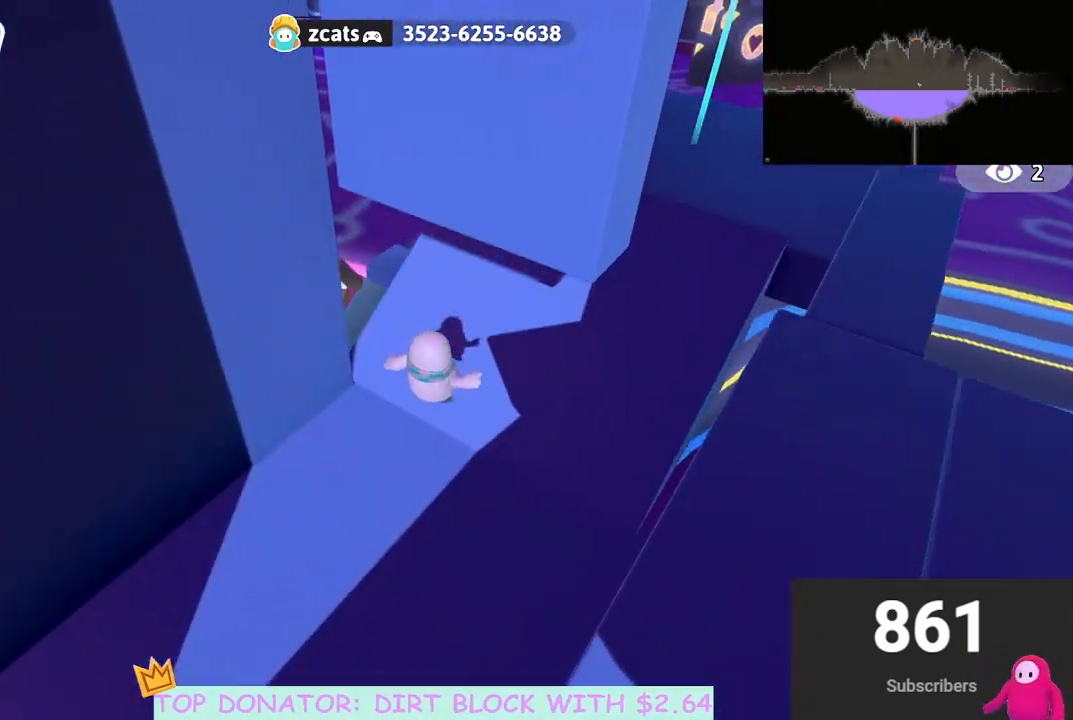
{"buttons": [], "left_stick": "up-right", "right_stick": "center", "events": [[133, "right_stick", "down"], [267, "right_stick", "center"]]}
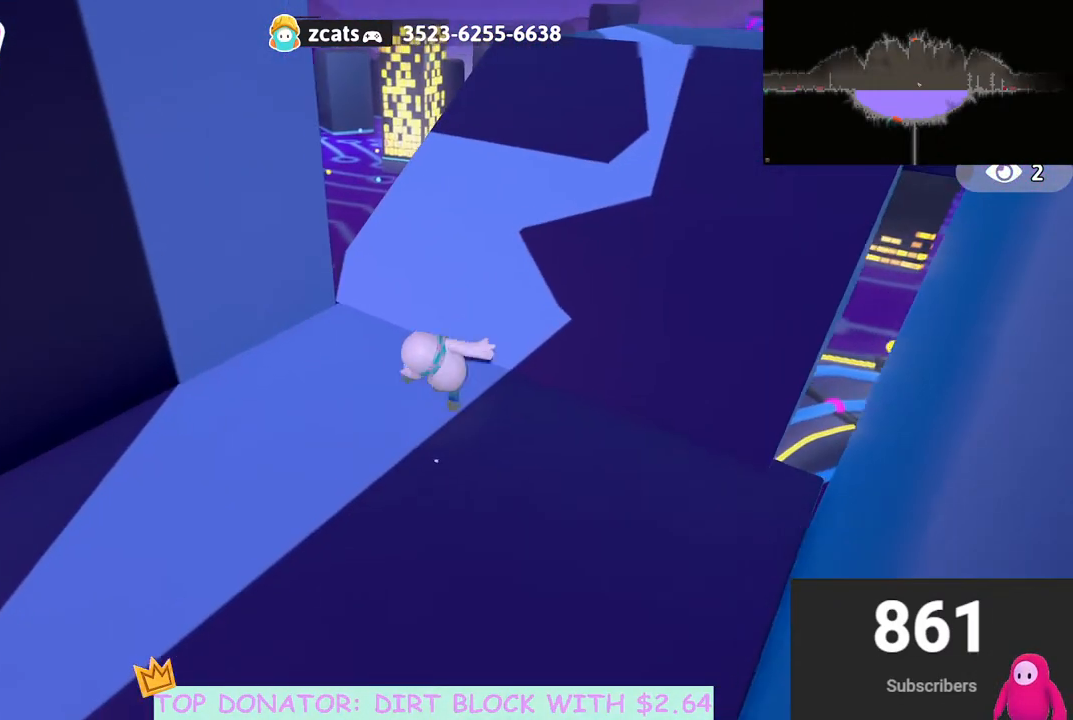
{"buttons": [], "left_stick": "up-right", "right_stick": "center", "events": [[300, "A", "down"], [400, "A", "up"]]}
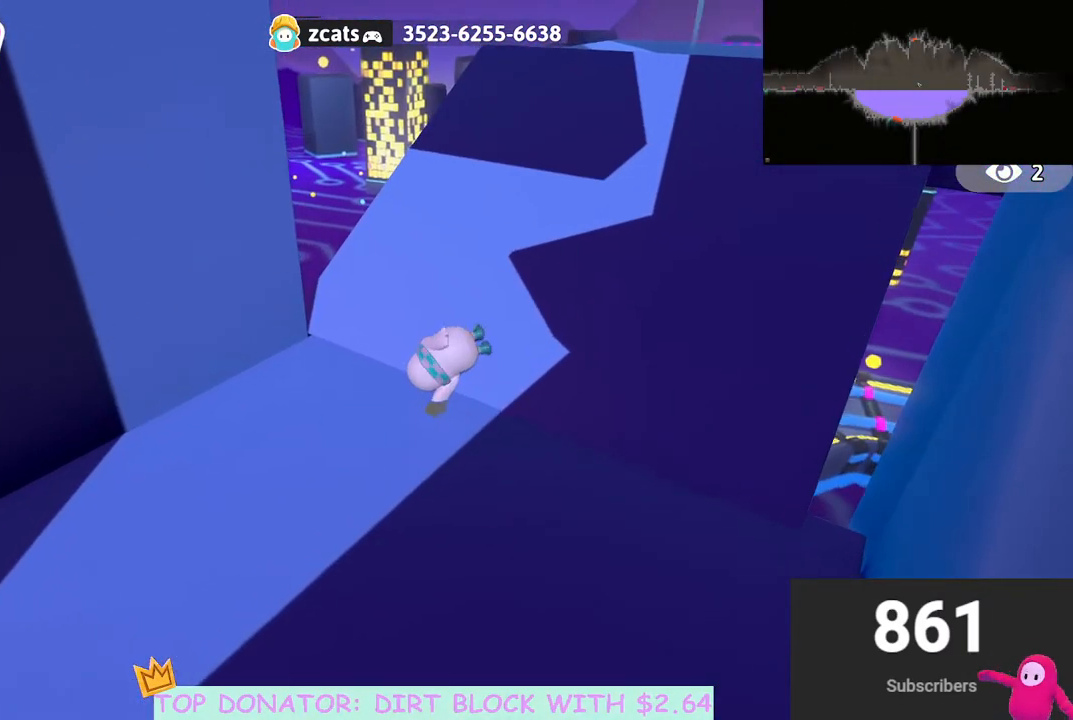
{"buttons": [], "left_stick": "up-right", "right_stick": "center", "events": []}
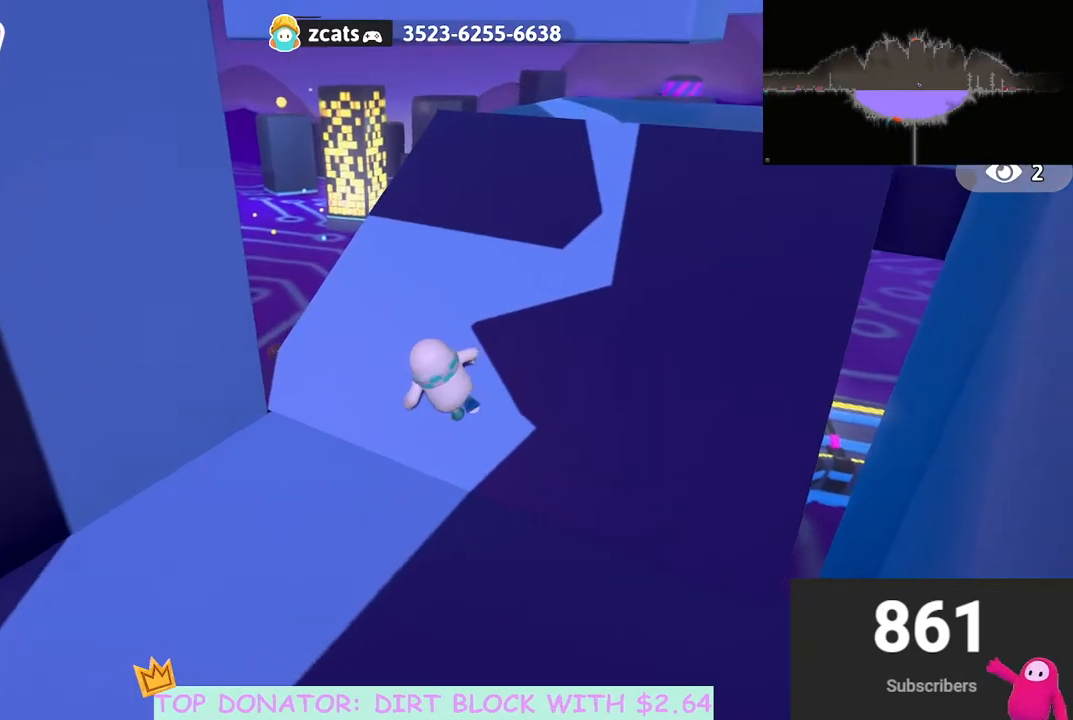
{"buttons": [], "left_stick": "right", "right_stick": "down-left", "events": [[33, "right_stick", "left"], [367, "left_stick", "right"], [433, "right_stick", "down-left"]]}
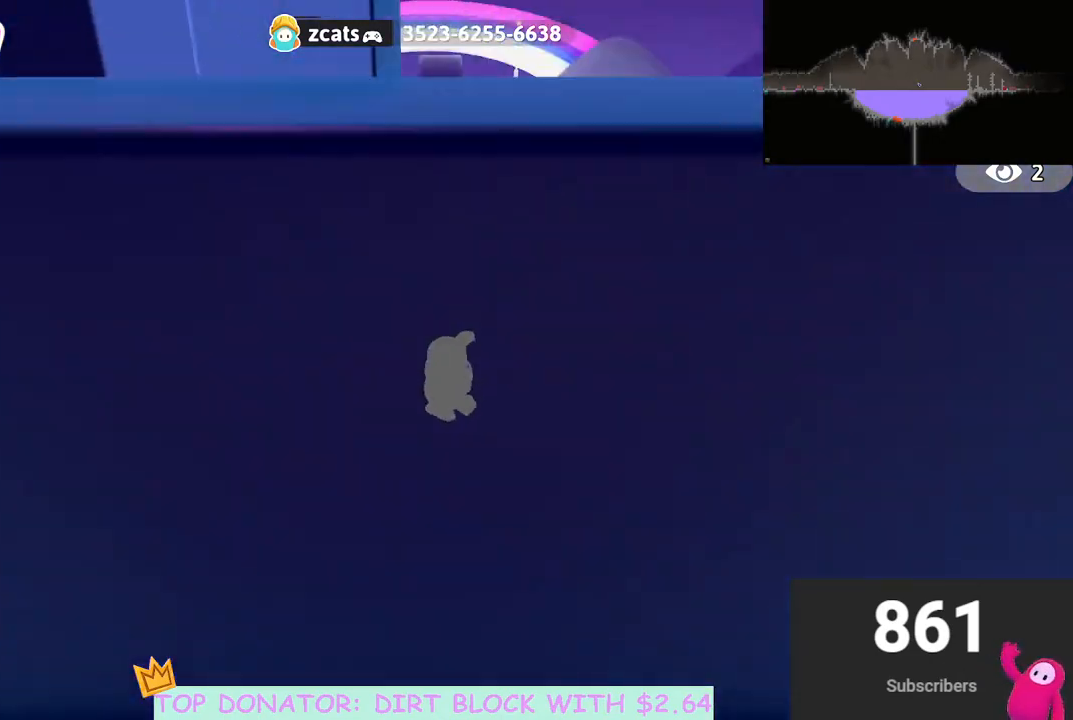
{"buttons": [], "left_stick": "down-right", "right_stick": "center", "events": [[183, "right_stick", "center"], [500, "left_stick", "down-right"]]}
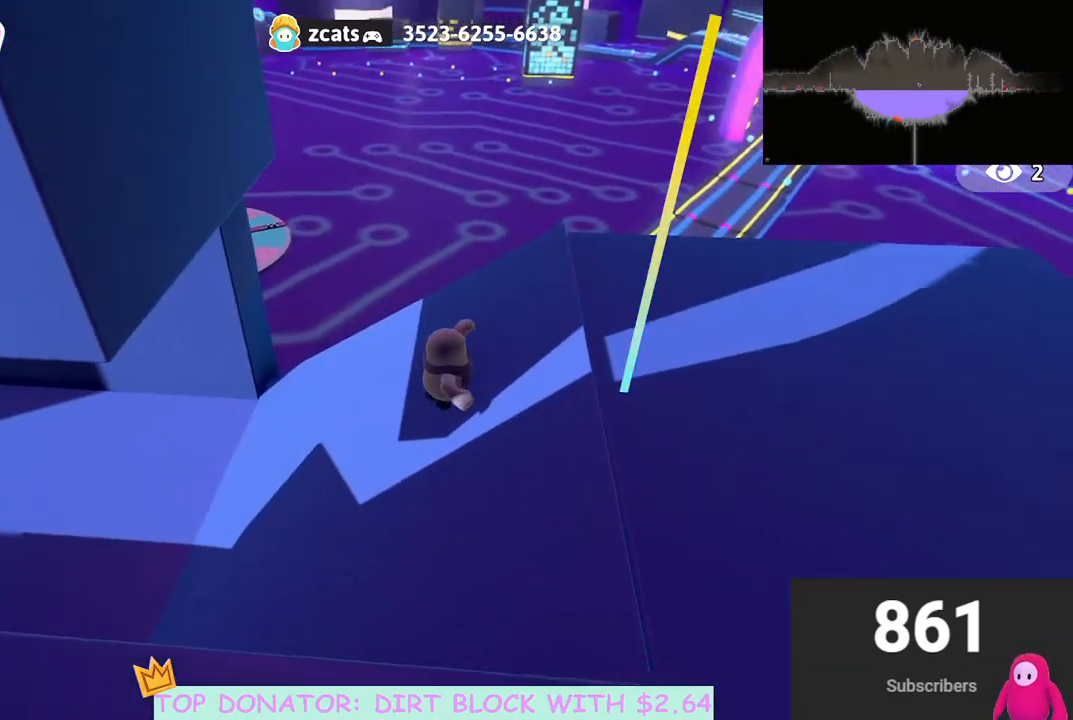
{"buttons": [], "left_stick": "right", "right_stick": "center", "events": [[267, "left_stick", "right"], [383, "A", "down"], [500, "A", "up"]]}
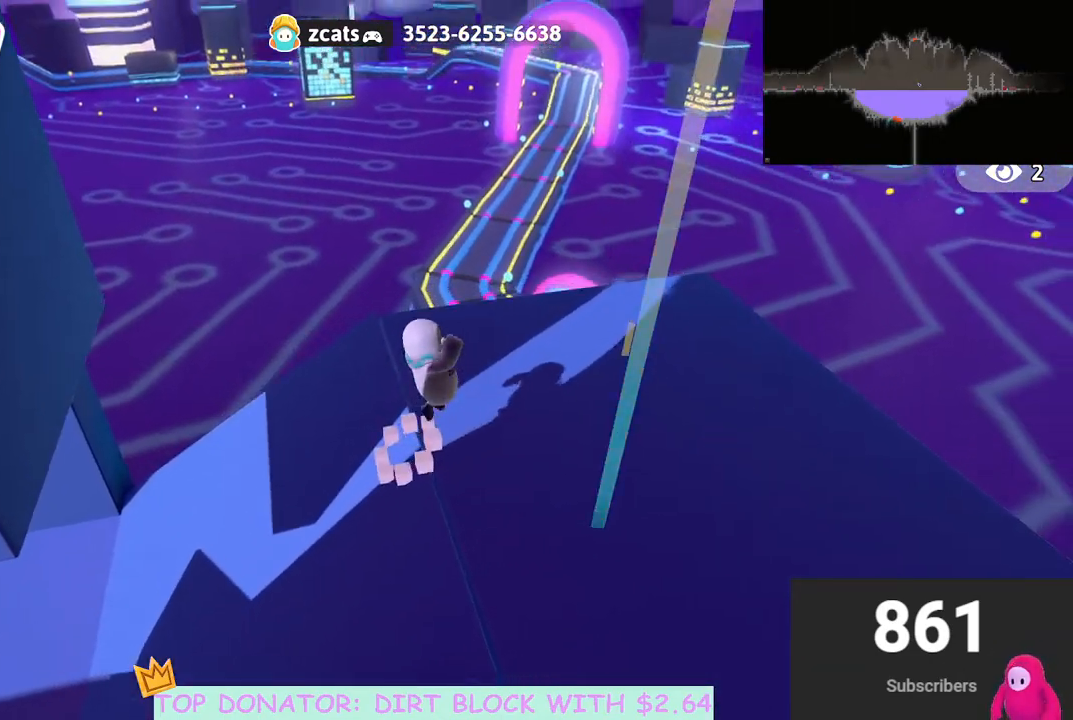
{"buttons": [], "left_stick": "left", "right_stick": "left", "events": [[133, "right_stick", "left"], [217, "left_stick", "down-left"], [233, "right_stick", "up-left"], [333, "left_stick", "left"], [417, "right_stick", "left"]]}
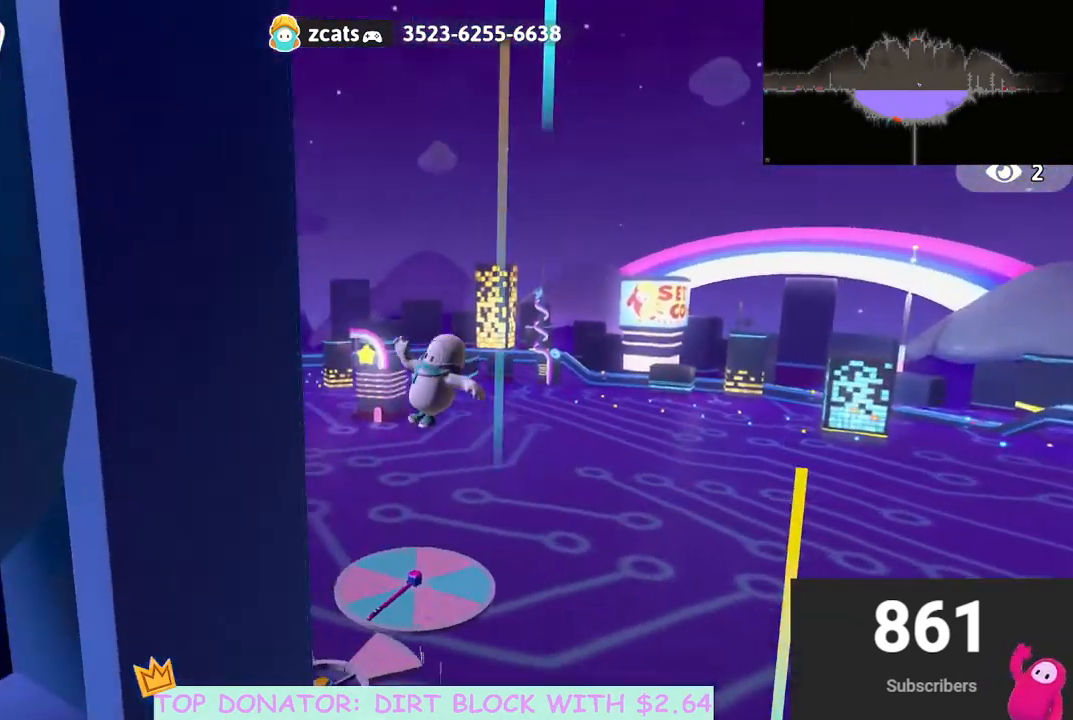
{"buttons": [], "left_stick": "down-right", "right_stick": "center", "events": [[33, "right_stick", "center"], [50, "left_stick", "up"], [267, "right_stick", "left"], [400, "left_stick", "center"], [450, "left_stick", "down-right"], [450, "right_stick", "center"]]}
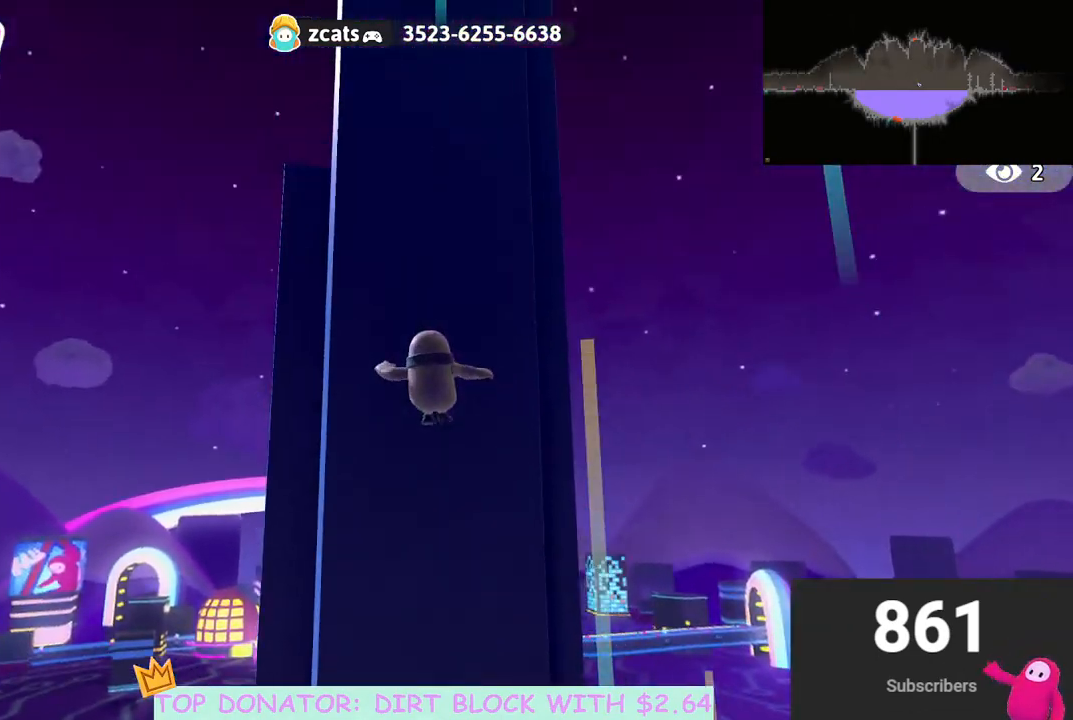
{"buttons": [], "left_stick": "up-left", "right_stick": "center", "events": [[83, "left_stick", "center"], [233, "right_stick", "up"], [417, "left_stick", "up-left"], [417, "right_stick", "center"]]}
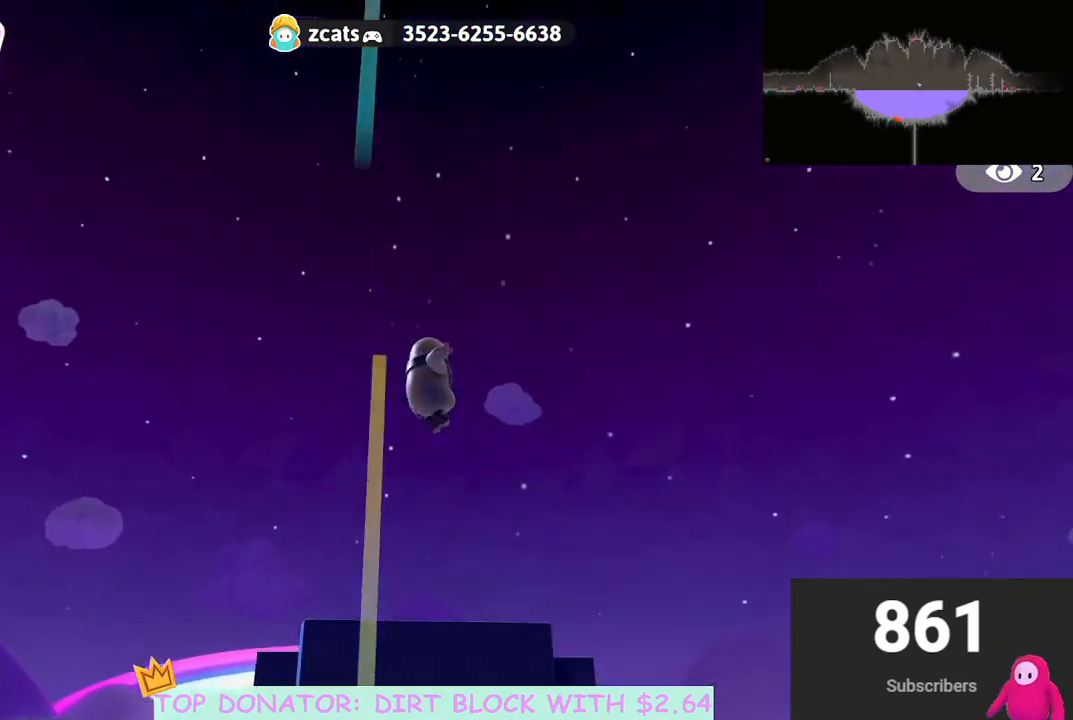
{"buttons": [], "left_stick": "up-left", "right_stick": "down", "events": [[17, "right_stick", "down"]]}
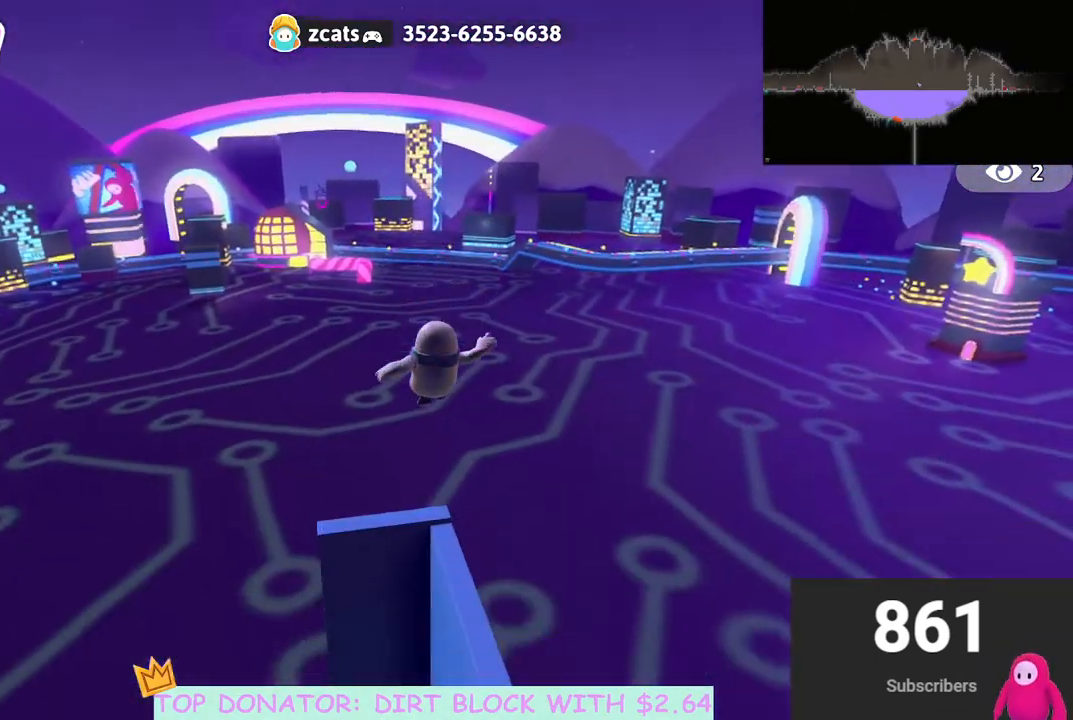
{"buttons": [], "left_stick": "up", "right_stick": "center", "events": [[233, "right_stick", "down-right"], [400, "left_stick", "up"], [400, "right_stick", "center"]]}
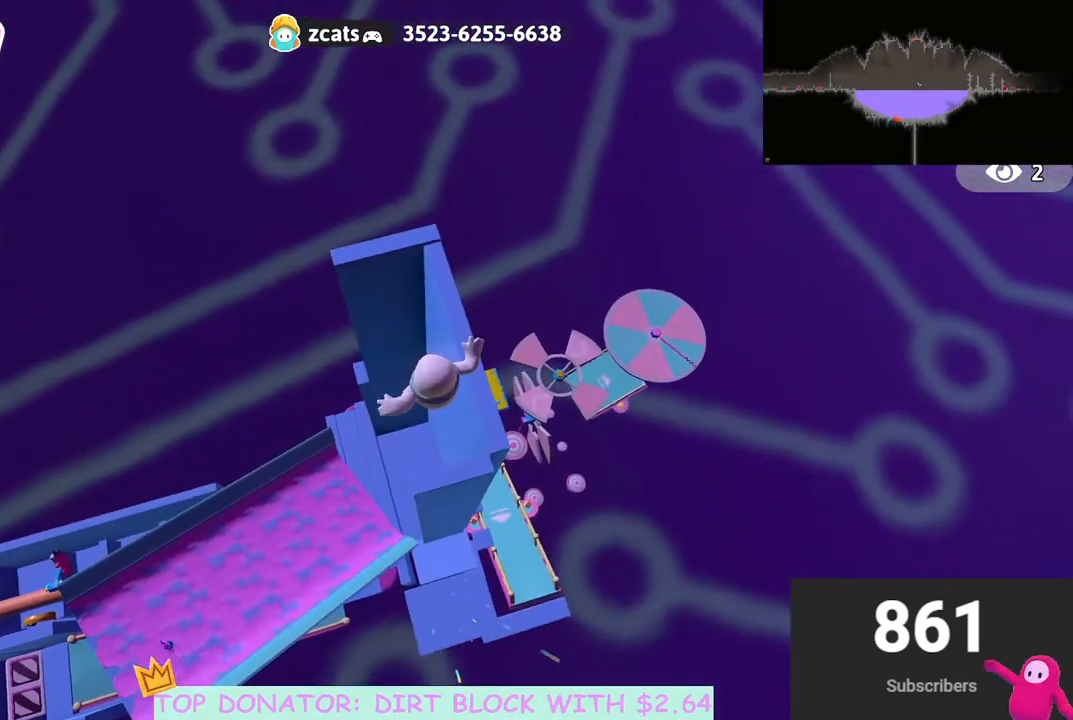
{"buttons": [], "left_stick": "up-right", "right_stick": "right", "events": [[233, "right_stick", "right"], [267, "left_stick", "up-right"]]}
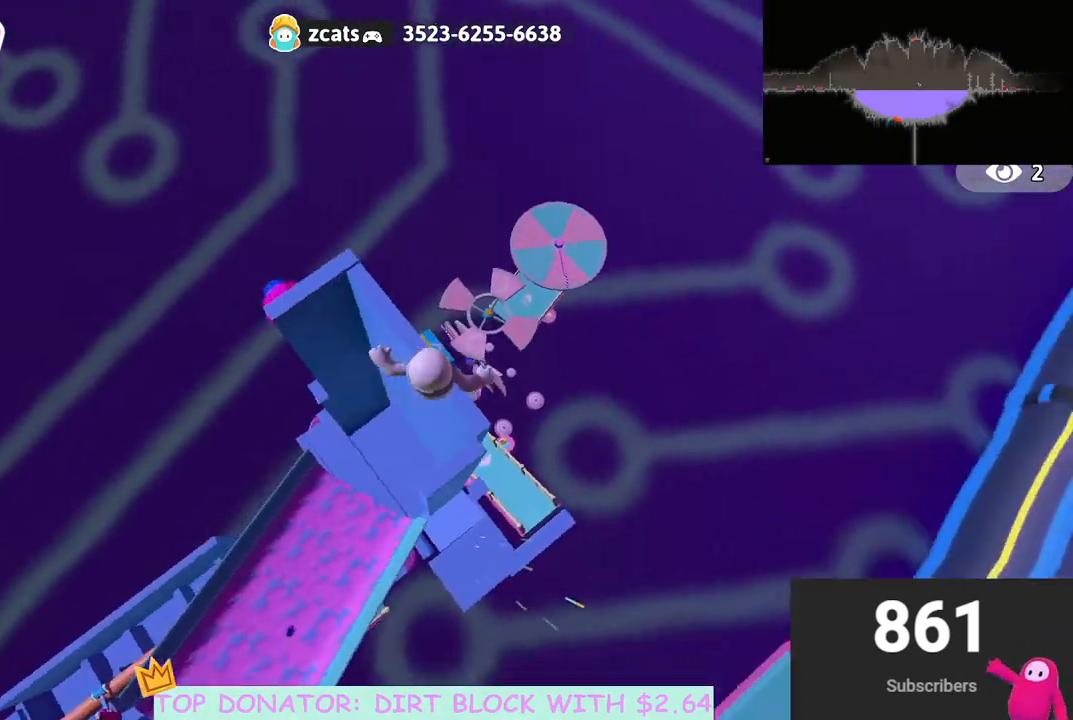
{"buttons": [], "left_stick": "right", "right_stick": "up-right", "events": [[17, "left_stick", "up"], [117, "right_stick", "center"], [167, "left_stick", "center"], [217, "right_stick", "up-right"], [317, "left_stick", "right"]]}
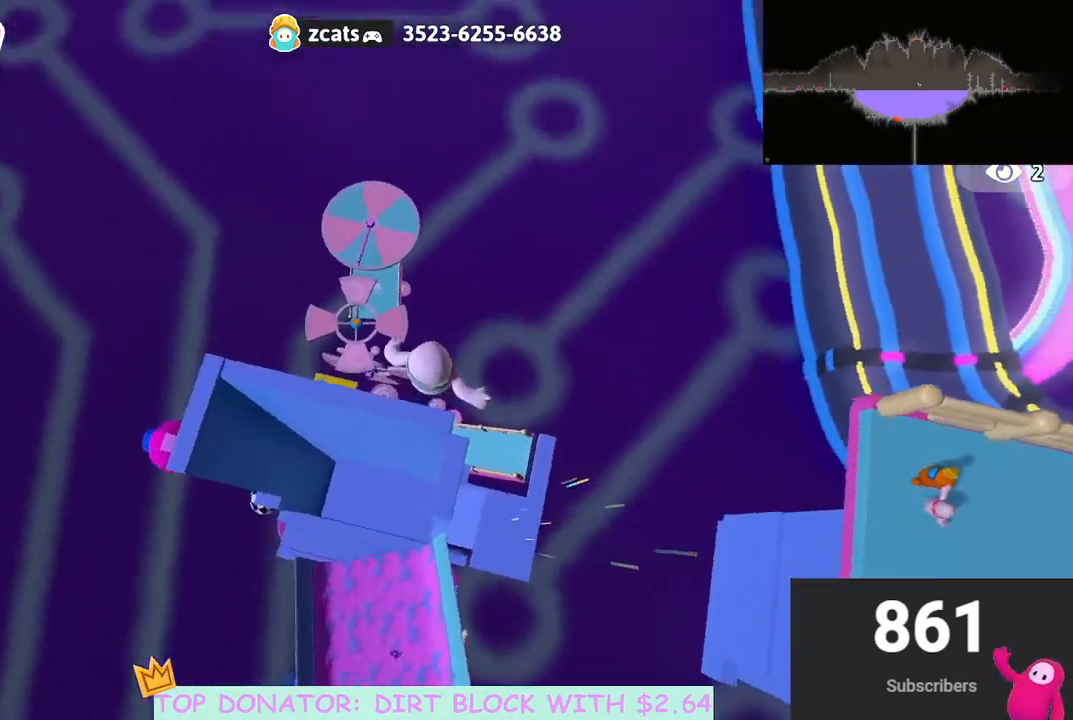
{"buttons": [], "left_stick": "up", "right_stick": "center", "events": [[333, "left_stick", "up-right"], [433, "right_stick", "center"], [450, "left_stick", "up"]]}
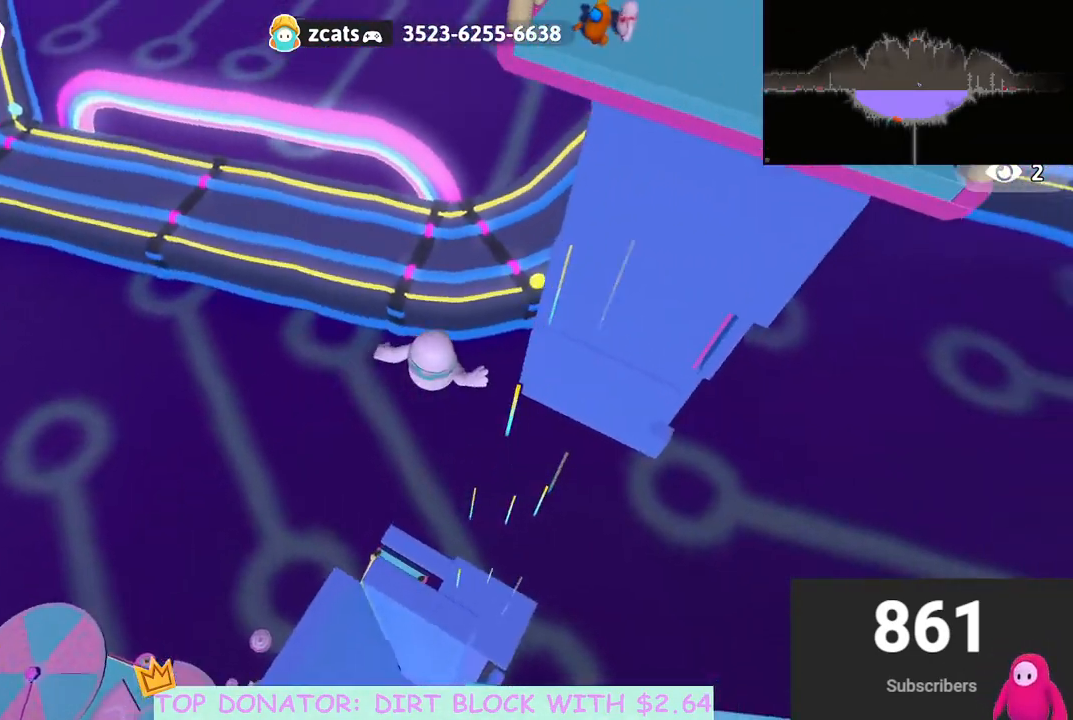
{"buttons": [], "left_stick": "up-right", "right_stick": "down", "events": [[250, "right_stick", "down"], [400, "left_stick", "up-right"]]}
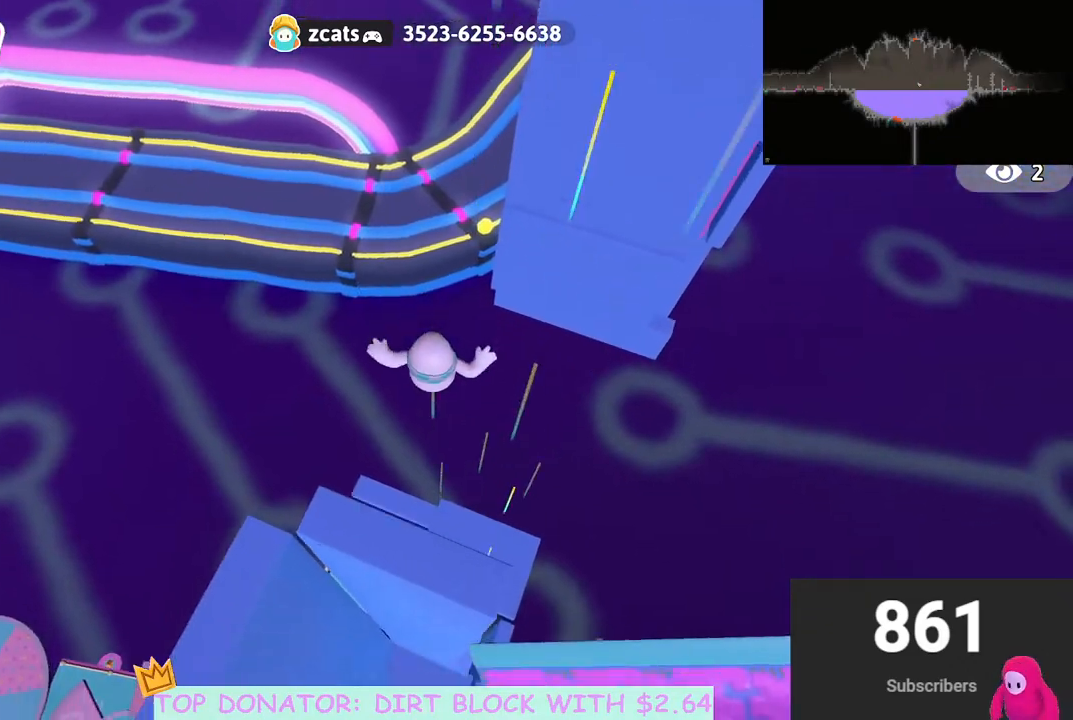
{"buttons": [], "left_stick": "center", "right_stick": "center", "events": [[17, "right_stick", "center"], [183, "right_stick", "down-left"], [383, "right_stick", "center"], [483, "left_stick", "center"]]}
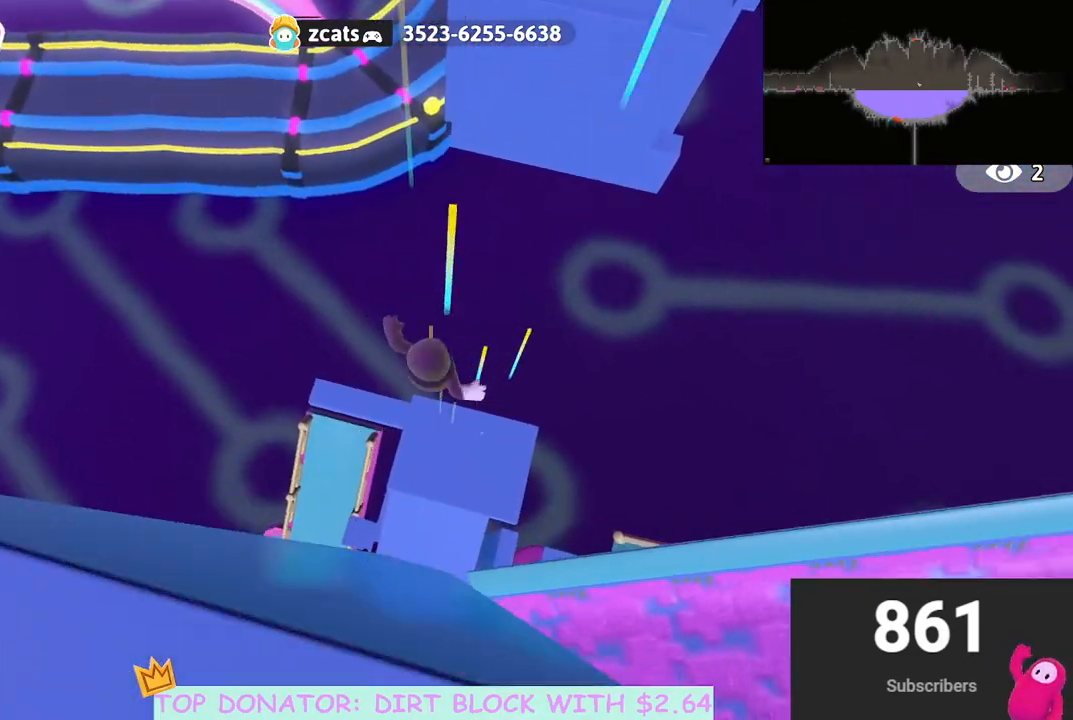
{"buttons": [], "left_stick": "up-left", "right_stick": "center", "events": [[183, "left_stick", "up"], [417, "left_stick", "up-left"]]}
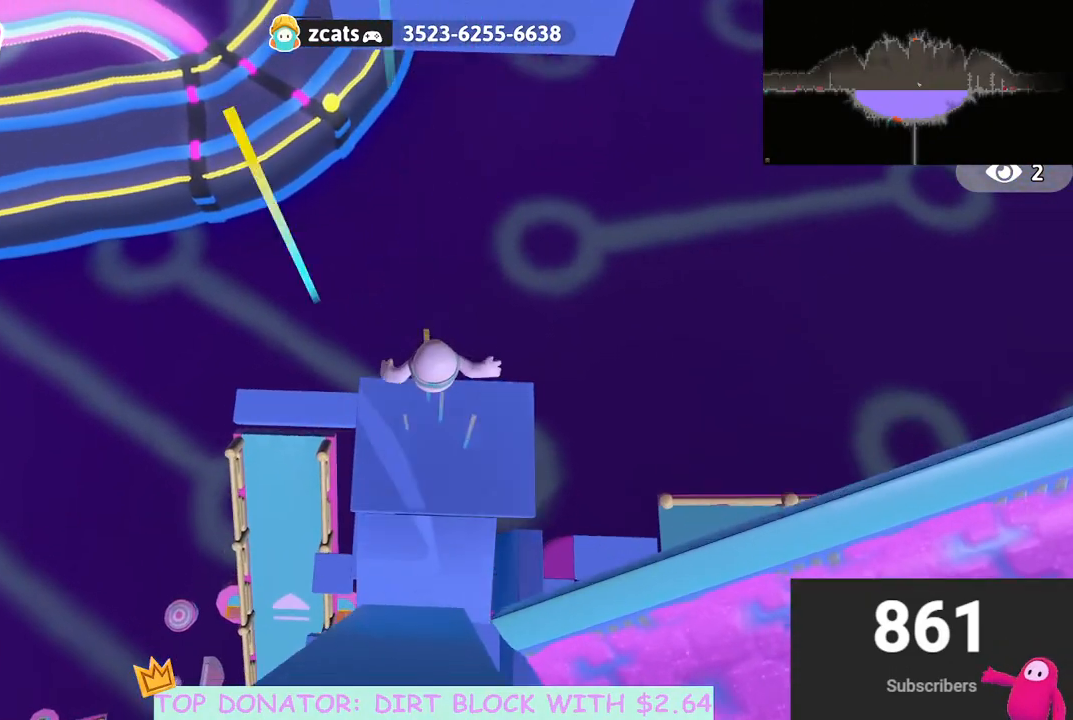
{"buttons": [], "left_stick": "center", "right_stick": "center", "events": [[67, "left_stick", "center"], [333, "right_stick", "up"], [417, "right_stick", "center"]]}
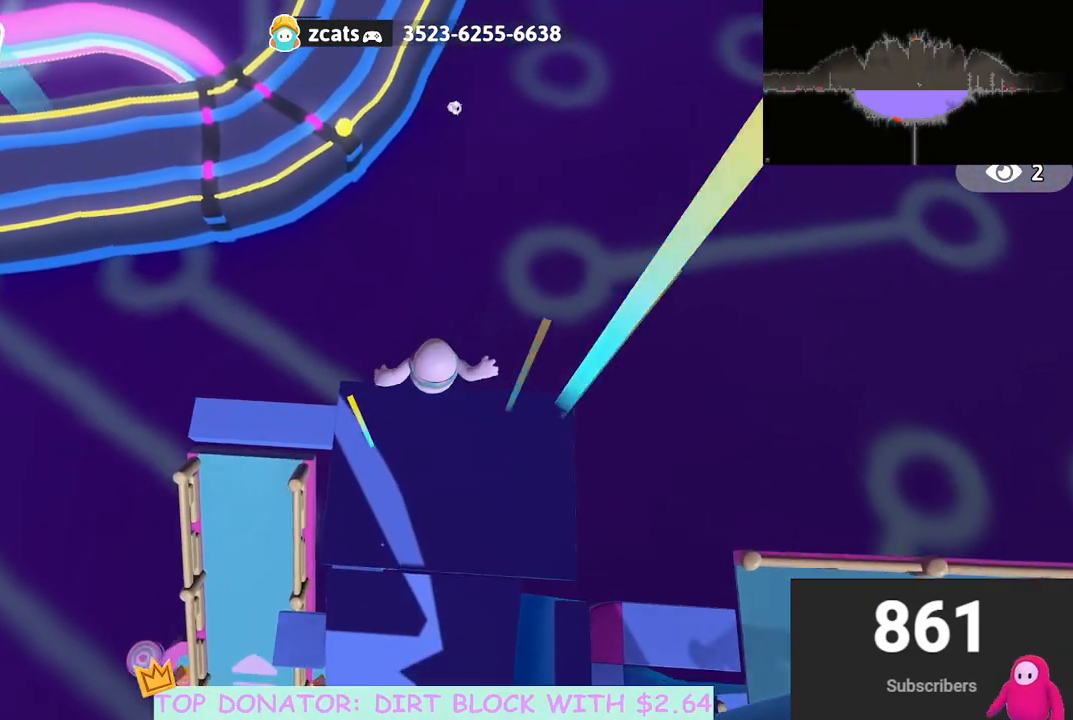
{"buttons": [], "left_stick": "center", "right_stick": "center", "events": [[167, "left_stick", "down"], [483, "left_stick", "center"]]}
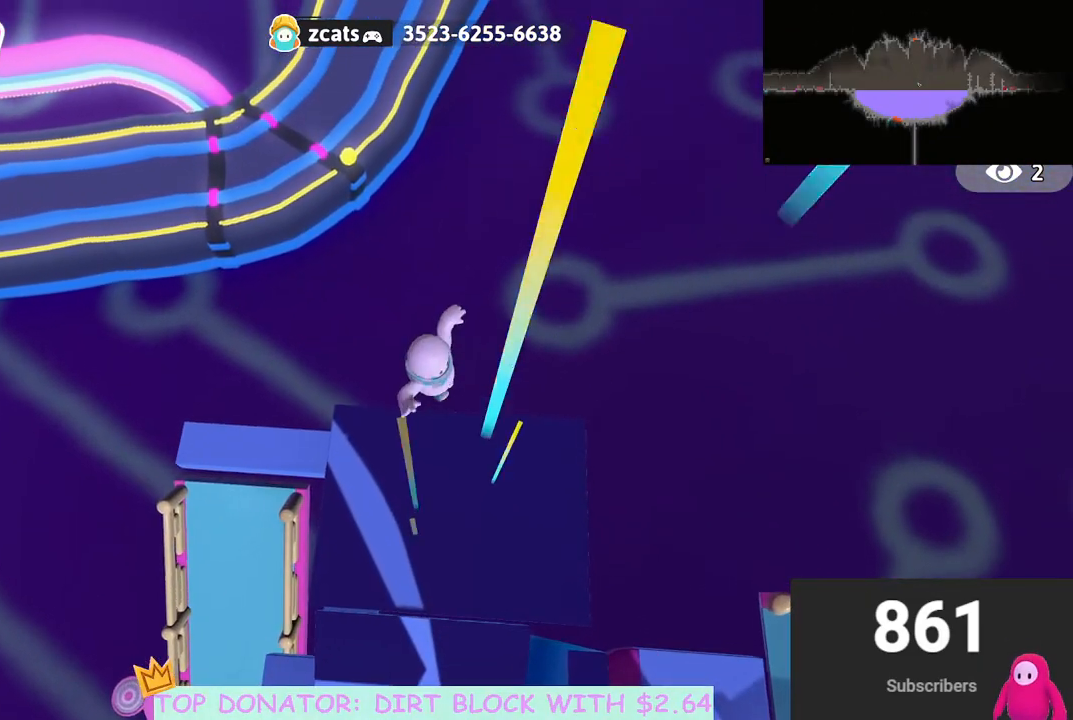
{"buttons": [], "left_stick": "up", "right_stick": "up", "events": [[83, "right_stick", "up"], [483, "left_stick", "up"]]}